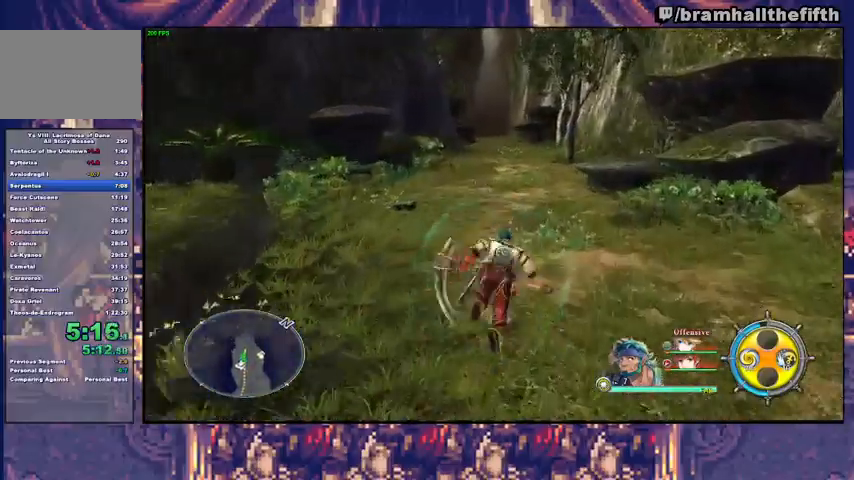
Gameplay with a controller (PlayStation layout); each line is a JSON object with the inputs held at the frame after it. "events" lists button and stick changes between this image and that frame as [ms after this image, input, new state], when the widget could be followed in between. Not read: L1 L2 R1 START.
{"buttons": [], "left_stick": "up", "right_stick": "center", "events": [[67, "TRIANGLE", "up"], [267, "SQUARE", "down"], [333, "SQUARE", "up"], [333, "TRIANGLE", "down"], [433, "TRIANGLE", "up"]]}
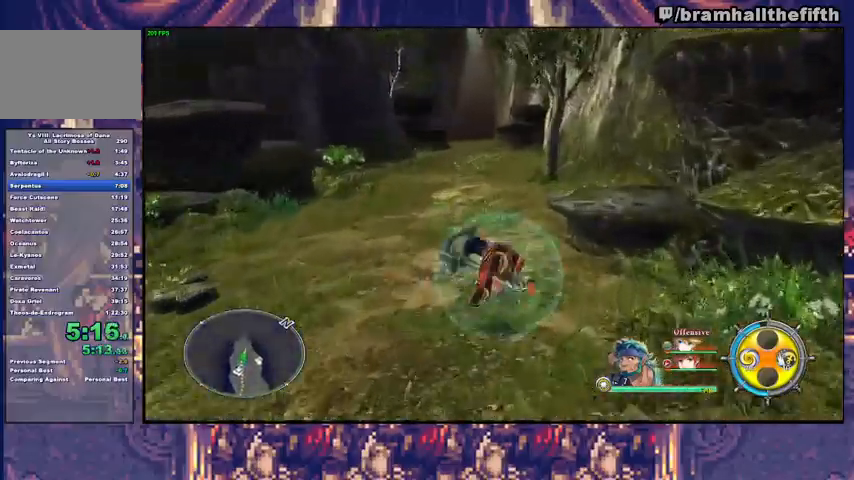
{"buttons": [], "left_stick": "up", "right_stick": "center", "events": [[67, "SQUARE", "down"], [100, "TRIANGLE", "down"], [133, "SQUARE", "up"], [233, "TRIANGLE", "up"], [367, "SQUARE", "down"], [400, "SQUARE", "up"], [400, "TRIANGLE", "down"], [500, "TRIANGLE", "up"]]}
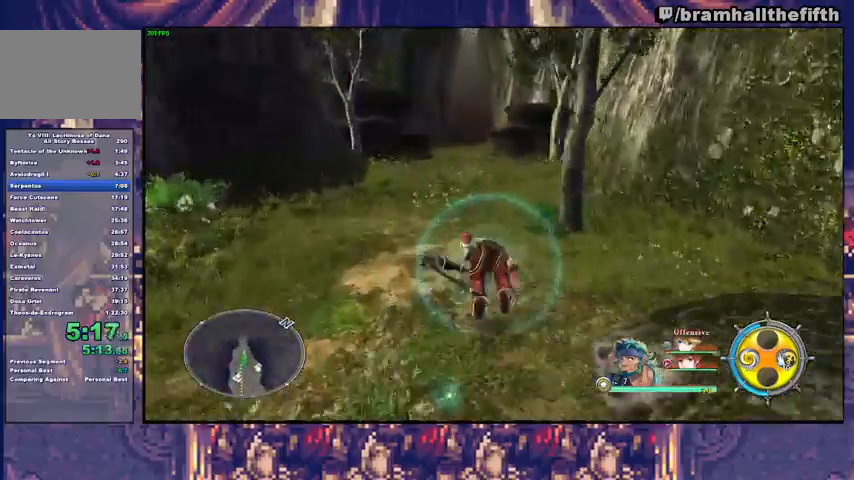
{"buttons": ["TRIANGLE"], "left_stick": "up", "right_stick": "center", "events": [[133, "SQUARE", "down"], [200, "SQUARE", "up"], [200, "TRIANGLE", "down"], [300, "TRIANGLE", "up"], [467, "SQUARE", "down"], [500, "SQUARE", "up"], [500, "TRIANGLE", "down"]]}
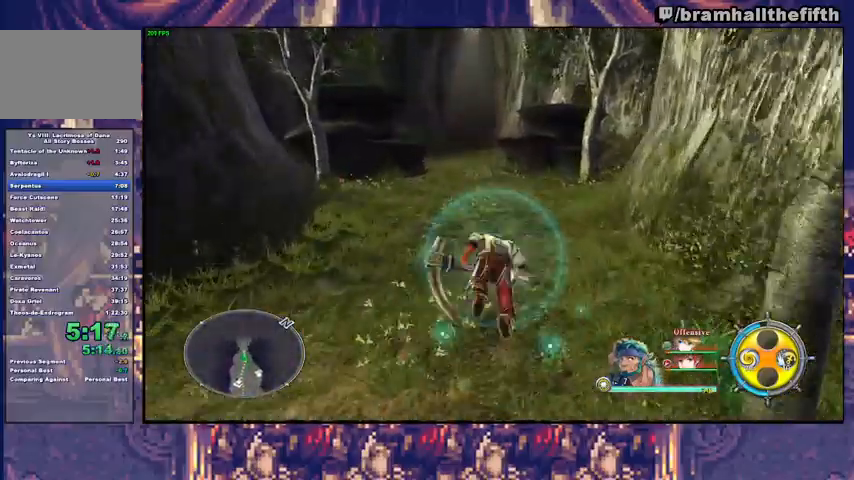
{"buttons": [], "left_stick": "up", "right_stick": "center", "events": [[100, "TRIANGLE", "up"], [233, "SQUARE", "down"], [300, "SQUARE", "up"], [300, "TRIANGLE", "down"], [400, "TRIANGLE", "up"]]}
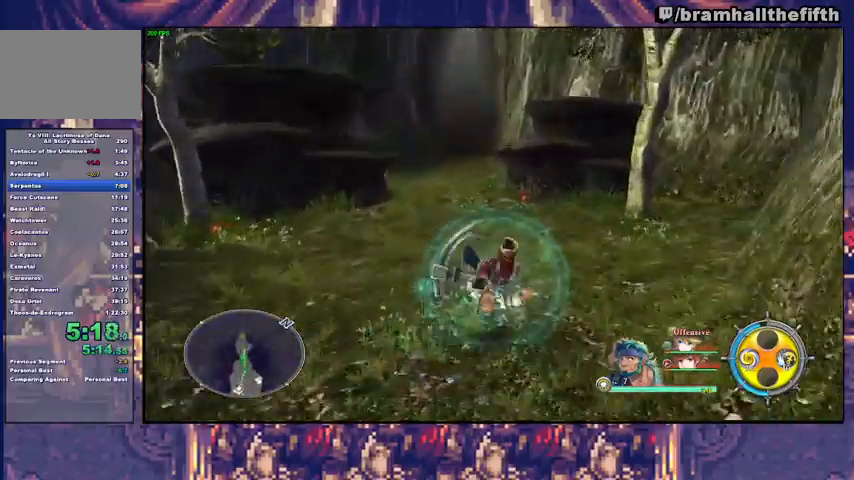
{"buttons": [], "left_stick": "up", "right_stick": "center", "events": [[33, "SQUARE", "down"], [67, "TRIANGLE", "down"], [100, "SQUARE", "up"], [133, "TRIANGLE", "up"], [333, "SQUARE", "down"], [367, "SQUARE", "up"], [367, "TRIANGLE", "down"], [467, "TRIANGLE", "up"]]}
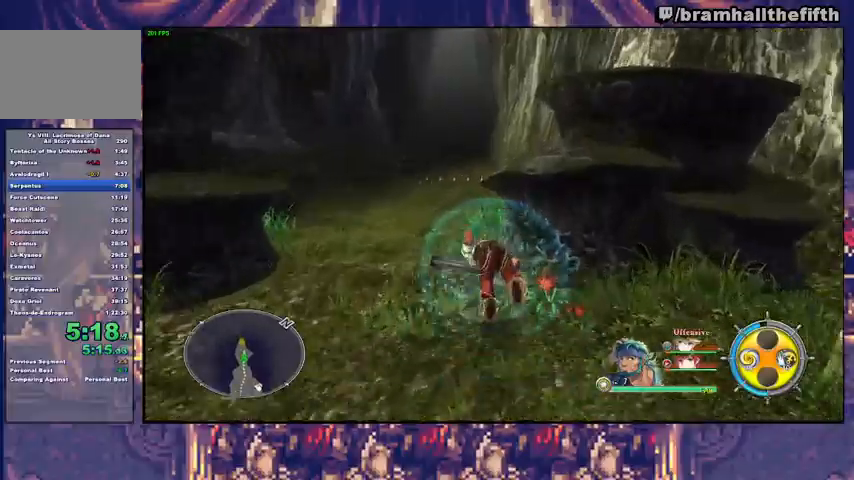
{"buttons": ["TRIANGLE"], "left_stick": "up", "right_stick": "center", "events": [[133, "SQUARE", "down"], [167, "TRIANGLE", "down"], [200, "SQUARE", "up"], [267, "TRIANGLE", "up"], [433, "SQUARE", "down"], [500, "SQUARE", "up"], [500, "TRIANGLE", "down"]]}
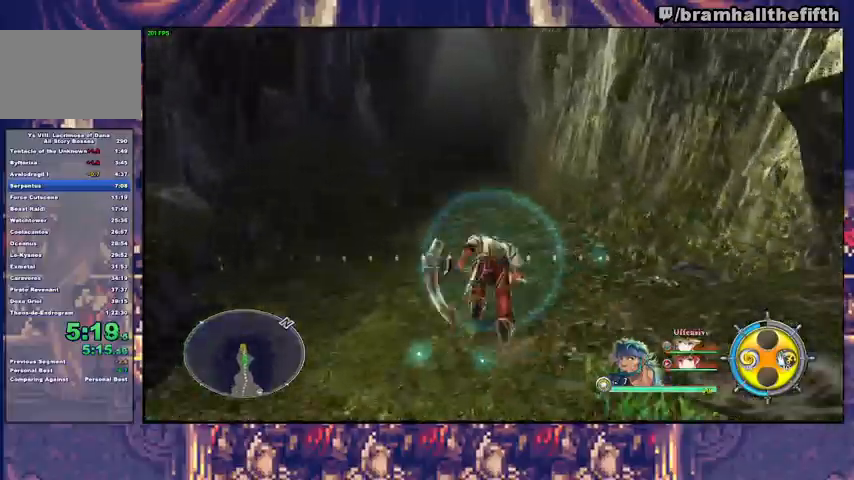
{"buttons": [], "left_stick": "center", "right_stick": "center", "events": [[100, "TRIANGLE", "up"], [200, "left_stick", "center"], [300, "left_stick", "up-right"], [333, "CROSS", "down"], [367, "CROSS", "up"], [400, "left_stick", "center"], [433, "CROSS", "down"], [500, "CROSS", "up"]]}
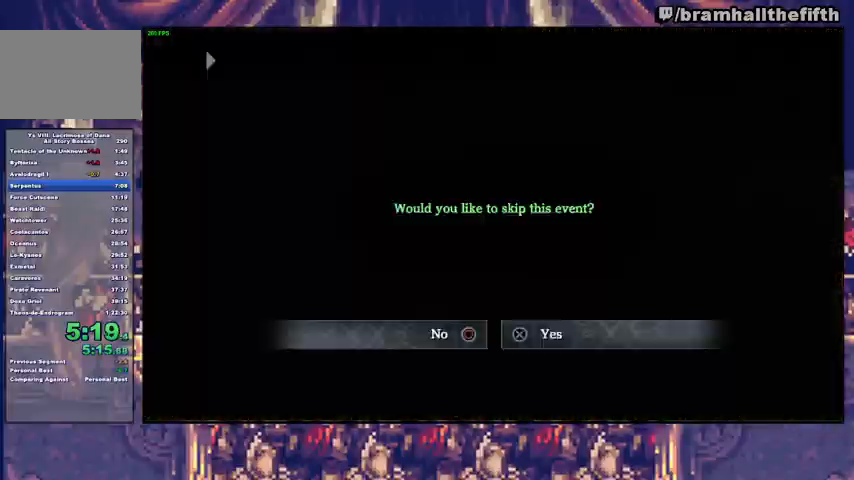
{"buttons": [], "left_stick": "up-right", "right_stick": "center", "events": [[67, "CROSS", "down"], [100, "CROSS", "up"], [133, "CROSS", "down"], [200, "CROSS", "up"], [367, "TRIANGLE", "down"], [400, "left_stick", "up-right"], [433, "TRIANGLE", "up"]]}